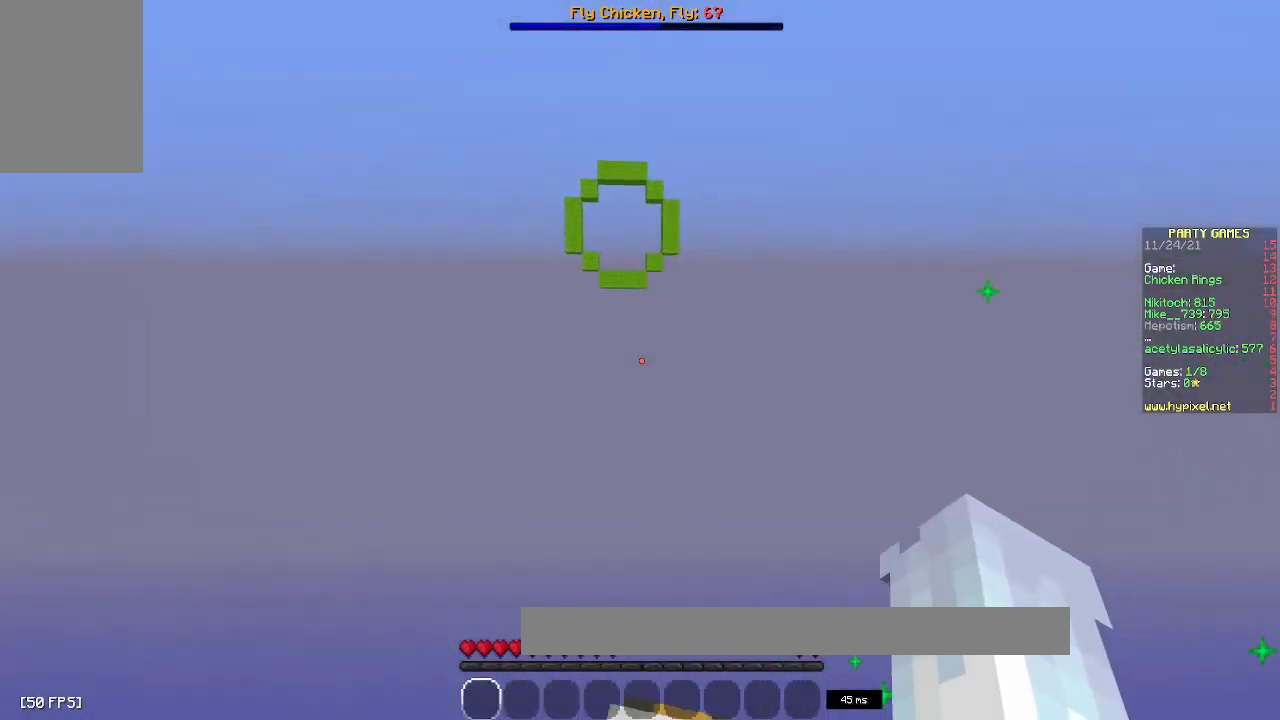
Gameplay with keyboard and mouse; each line is a JSON object with the keys and mouse buttons held at the frame after it. "events" lists presses ("down") and releases ("up") of "a", "d", "s", "space", "w", "mouse_left" and "mouse_right" between this image and that frame as [ms after this image, input, new state], when the widget could be followed in between. "mouse_left", "mouse_right" = the "left", "right" buttons of the "mouse" list. No other keys are recorded. Fast repeated clicks can show as one long hold. Mouse movement is not recorded.
{"keys": ["w"], "mouse": [], "events": [[400, "space", "up"]]}
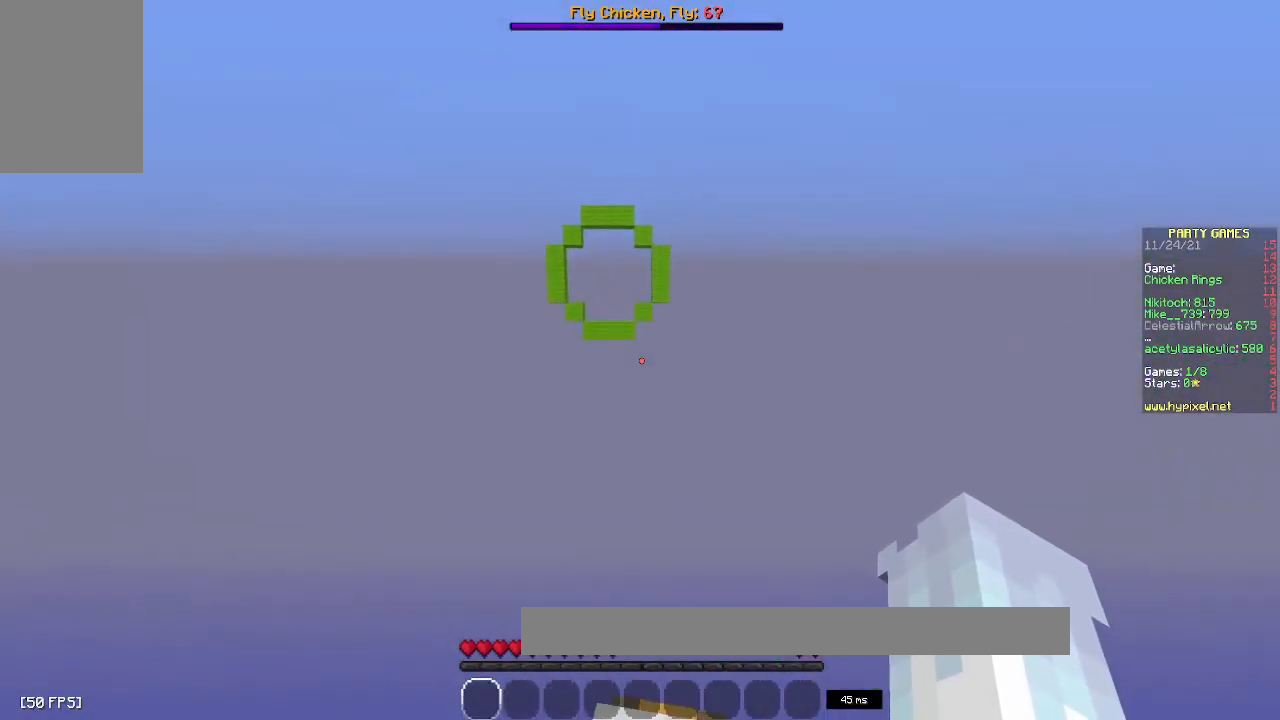
{"keys": ["space", "w"], "mouse": [], "events": [[317, "space", "down"]]}
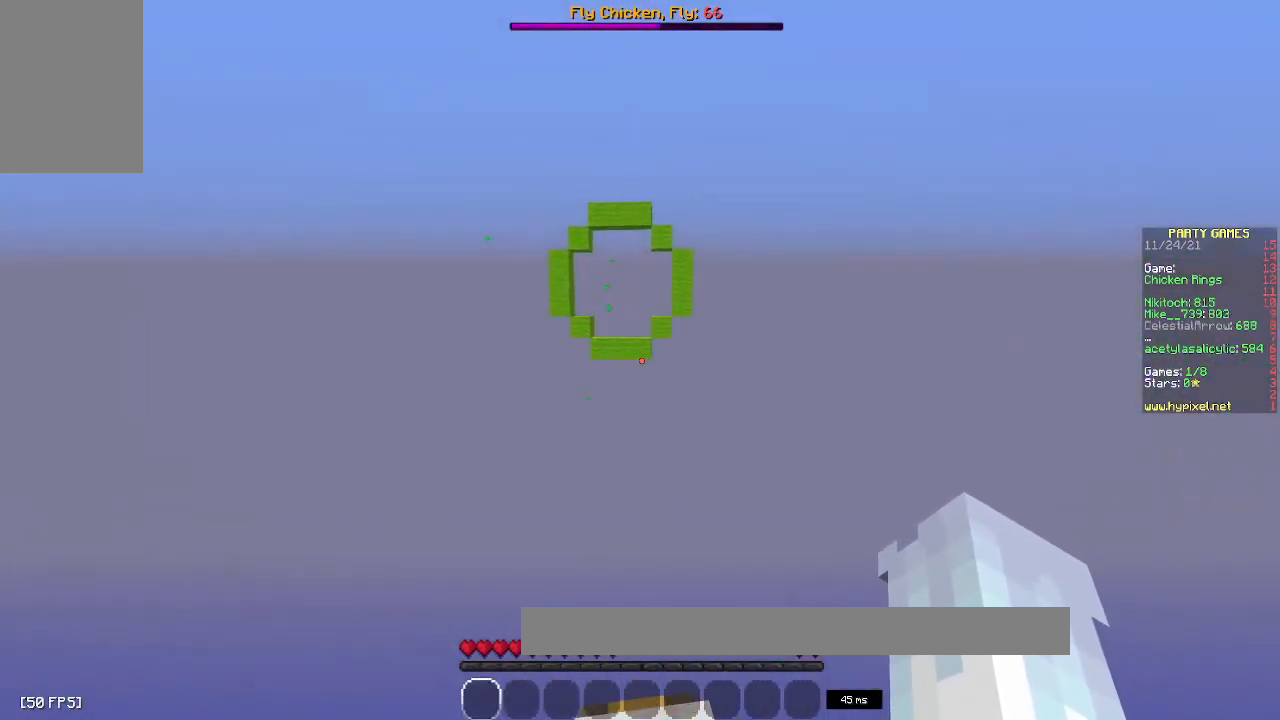
{"keys": ["w"], "mouse": [], "events": [[33, "space", "up"]]}
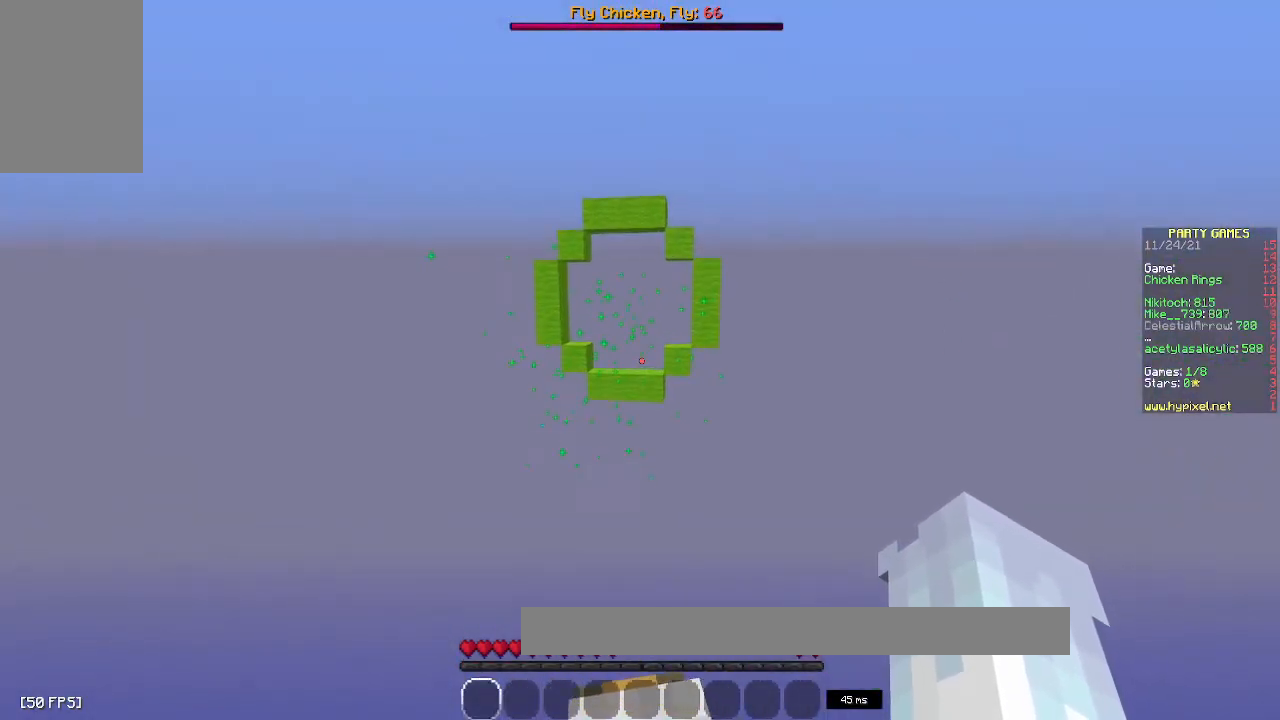
{"keys": ["w"], "mouse": [], "events": [[133, "space", "down"], [333, "space", "up"]]}
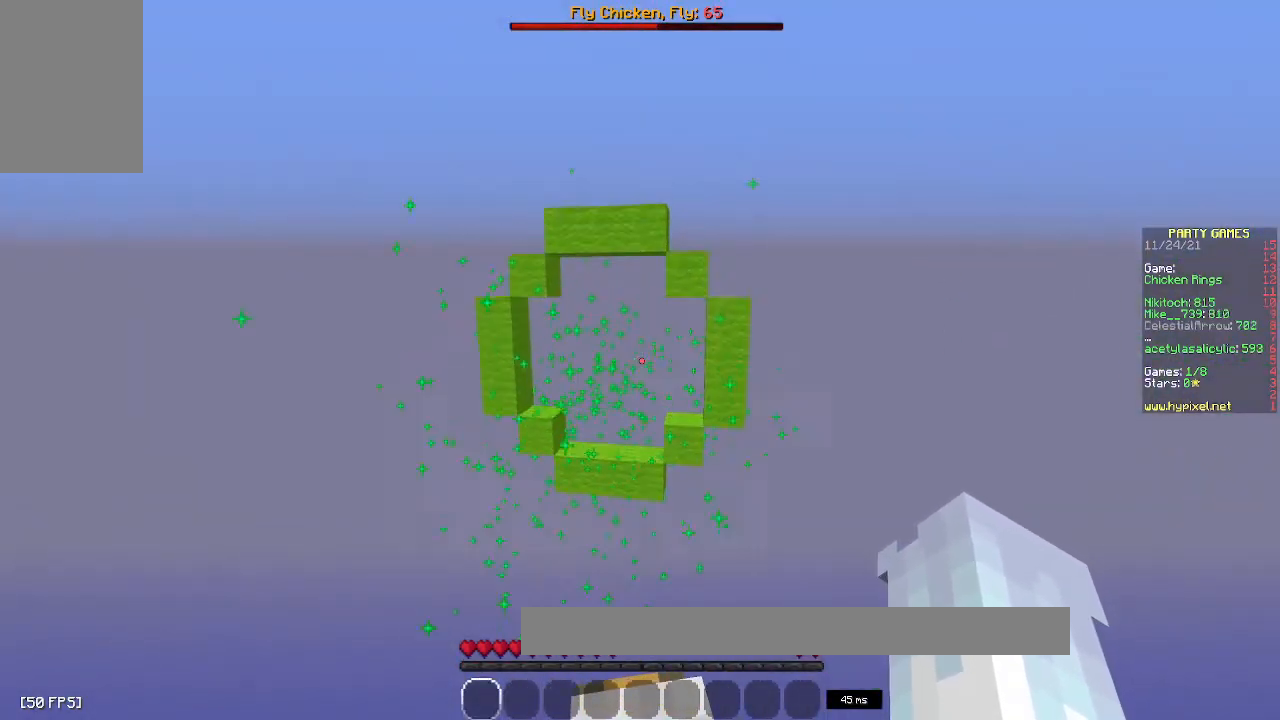
{"keys": ["w"], "mouse": [], "events": []}
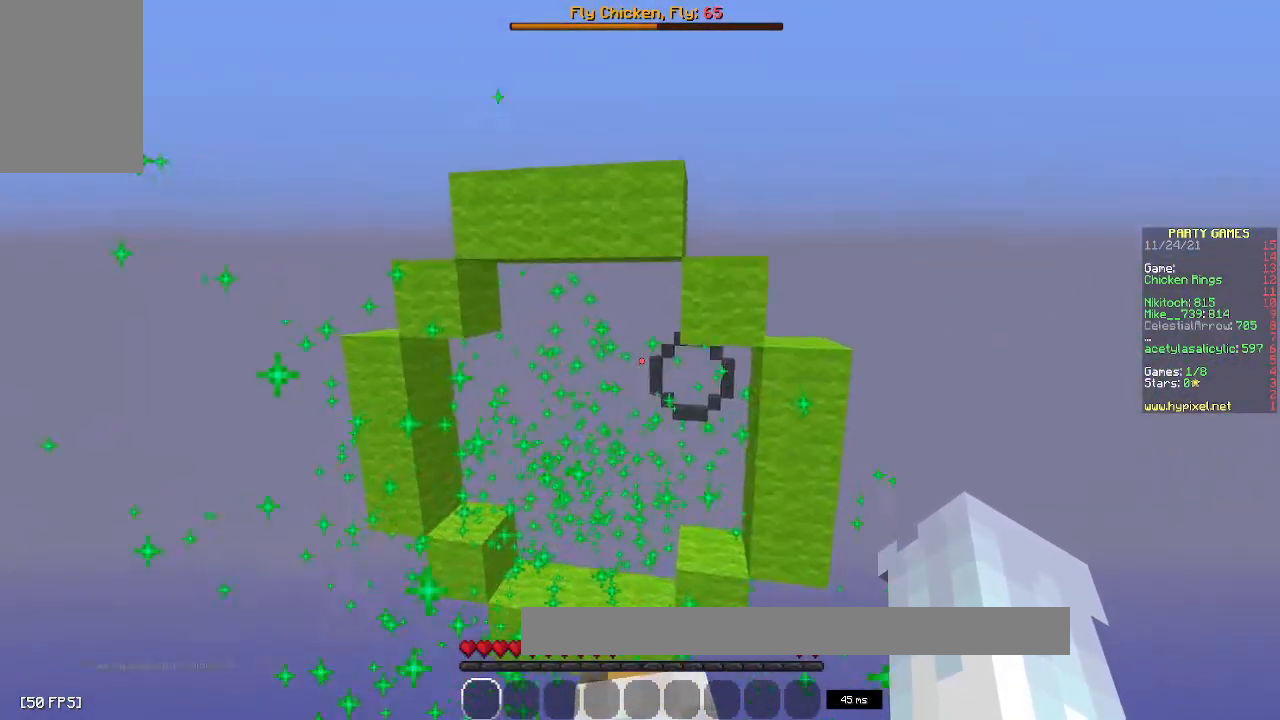
{"keys": ["w"], "mouse": [], "events": []}
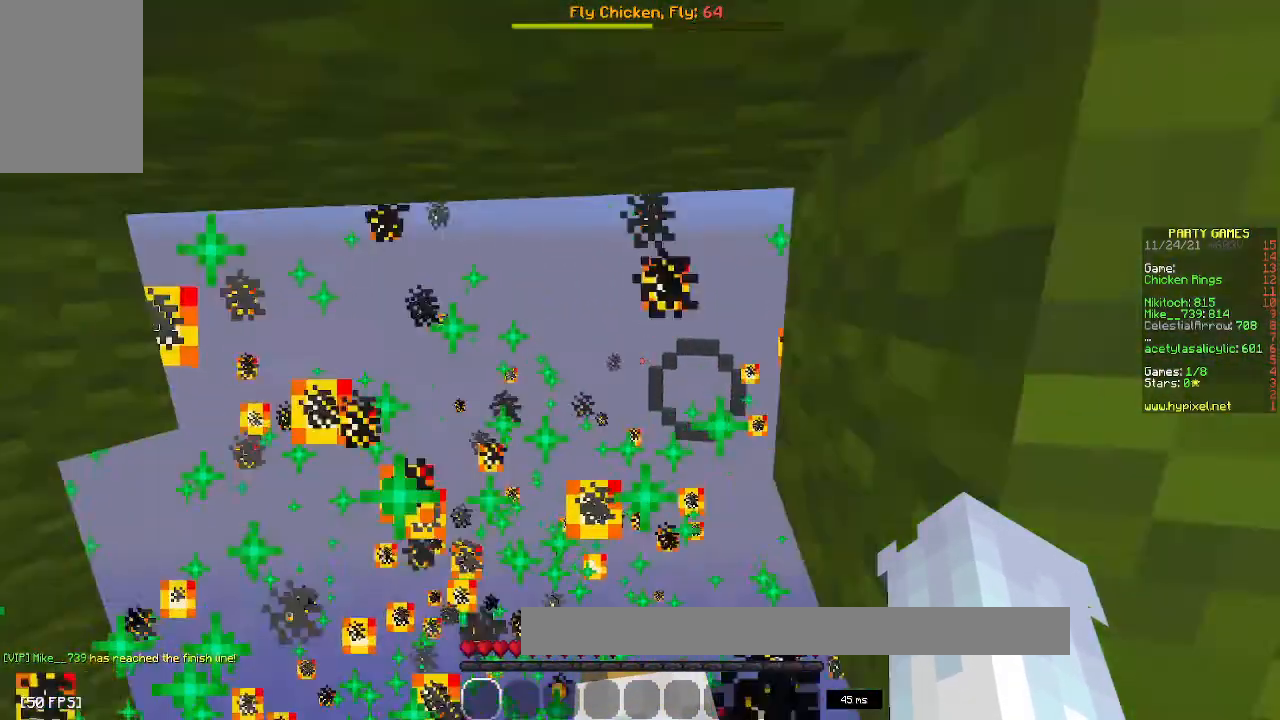
{"keys": ["w"], "mouse": [], "events": []}
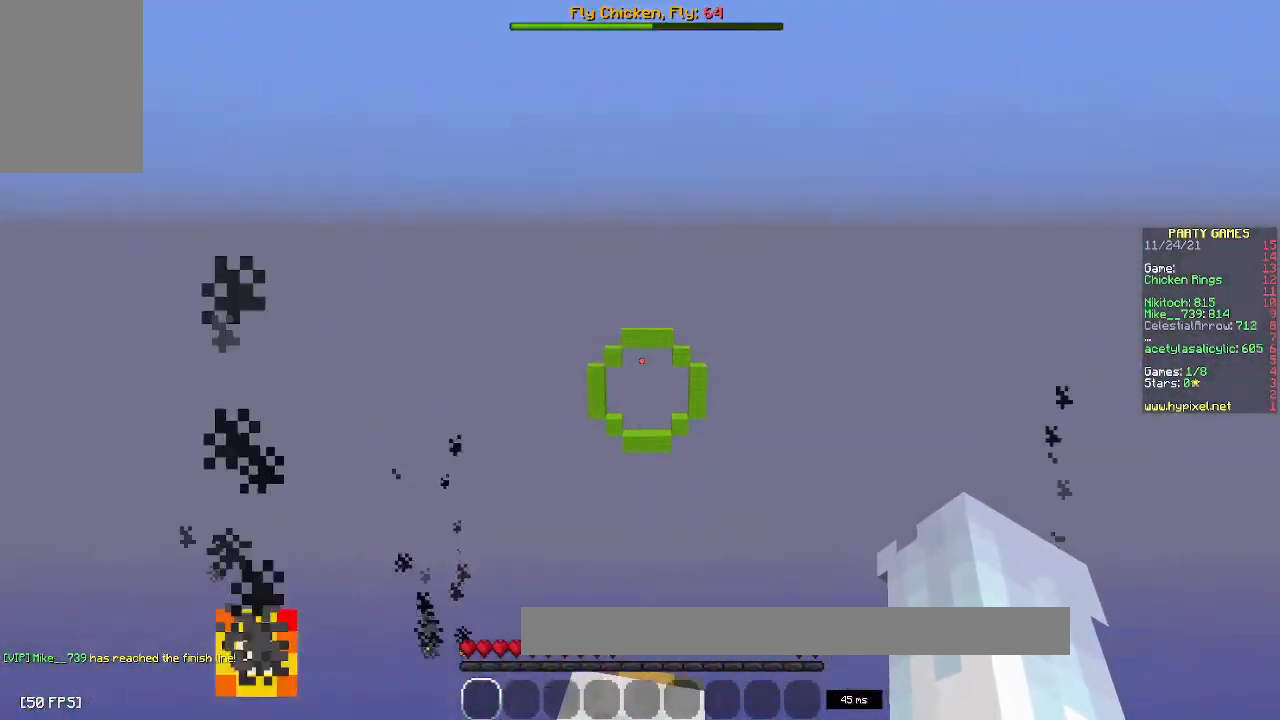
{"keys": ["w"], "mouse": [], "events": []}
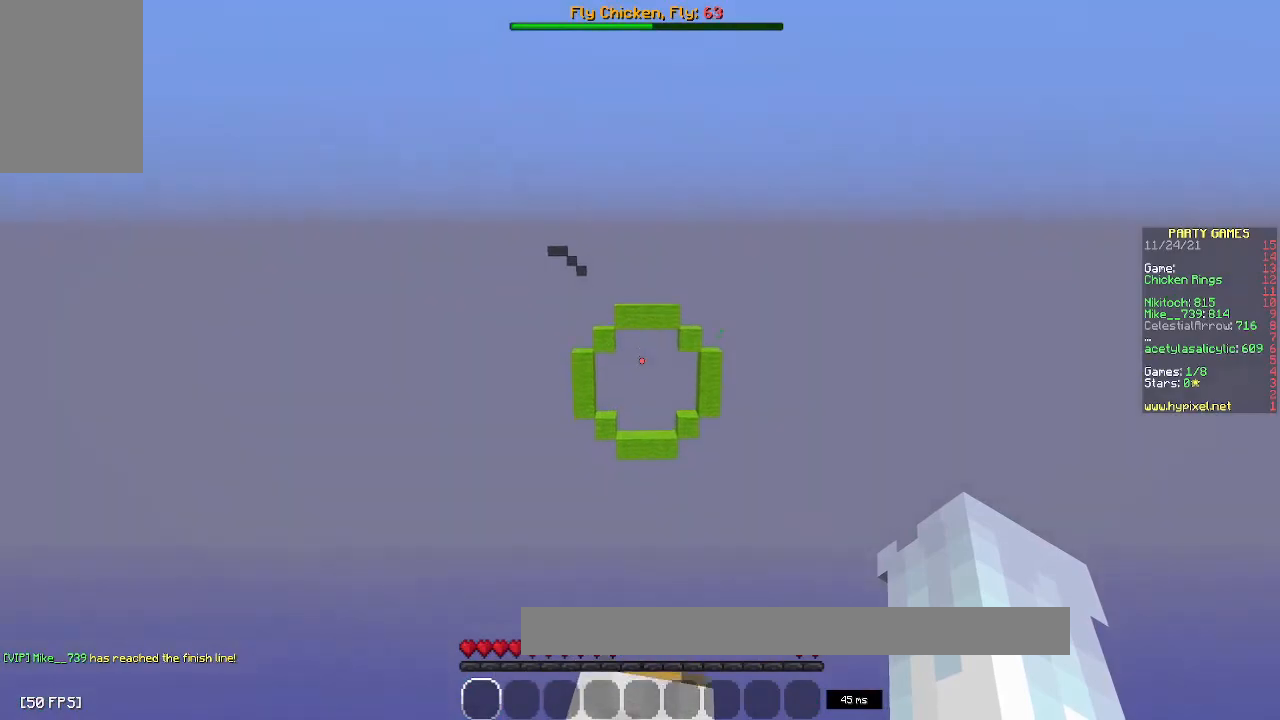
{"keys": ["w"], "mouse": [], "events": []}
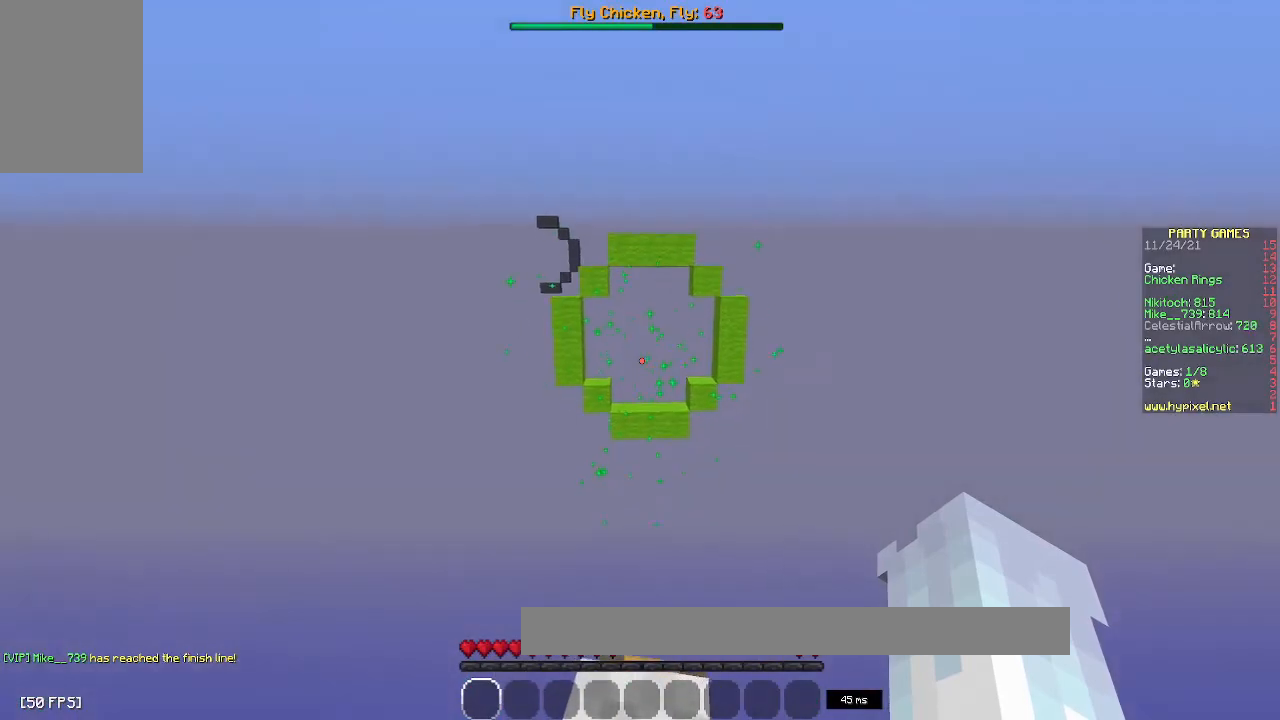
{"keys": ["w"], "mouse": [], "events": []}
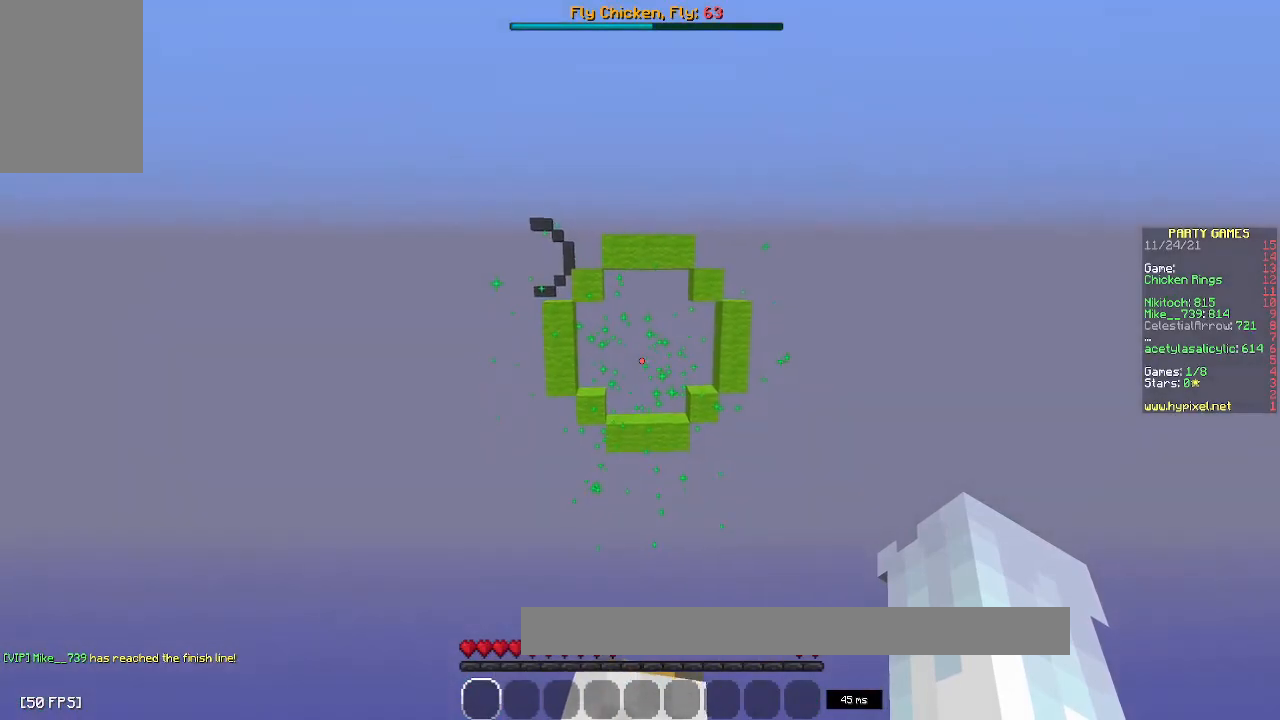
{"keys": ["w"], "mouse": [], "events": []}
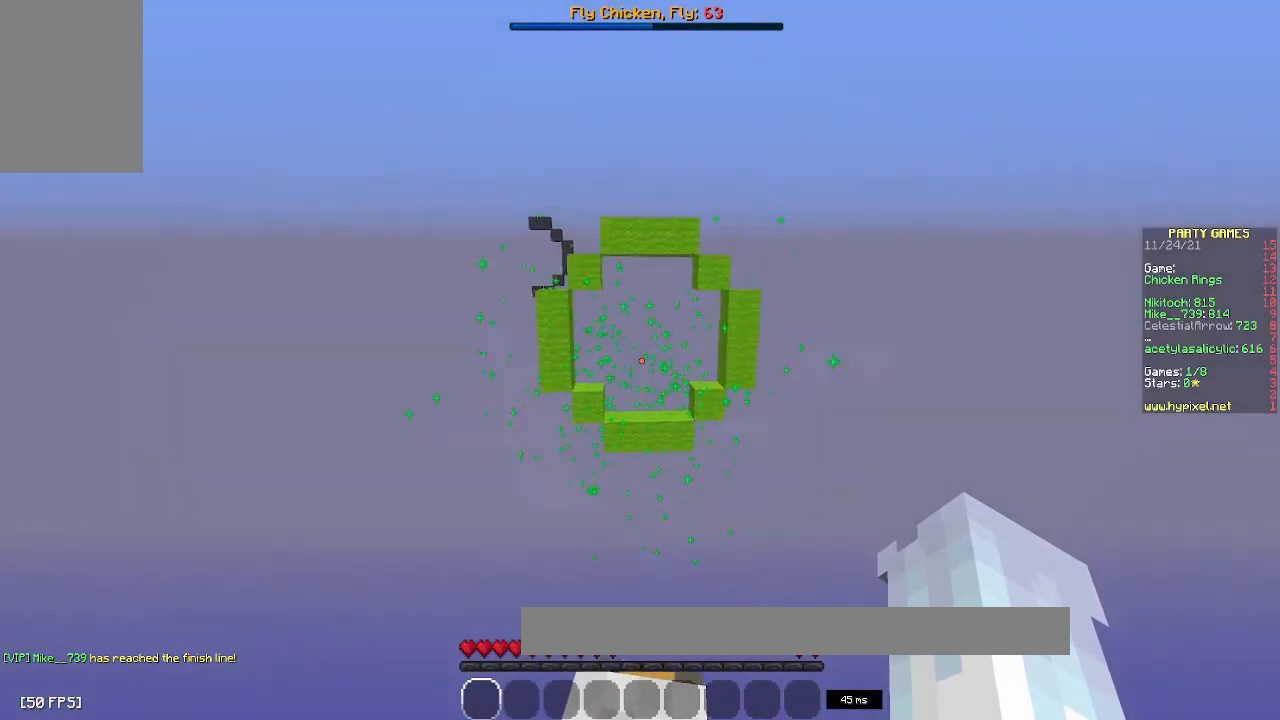
{"keys": ["w"], "mouse": [], "events": []}
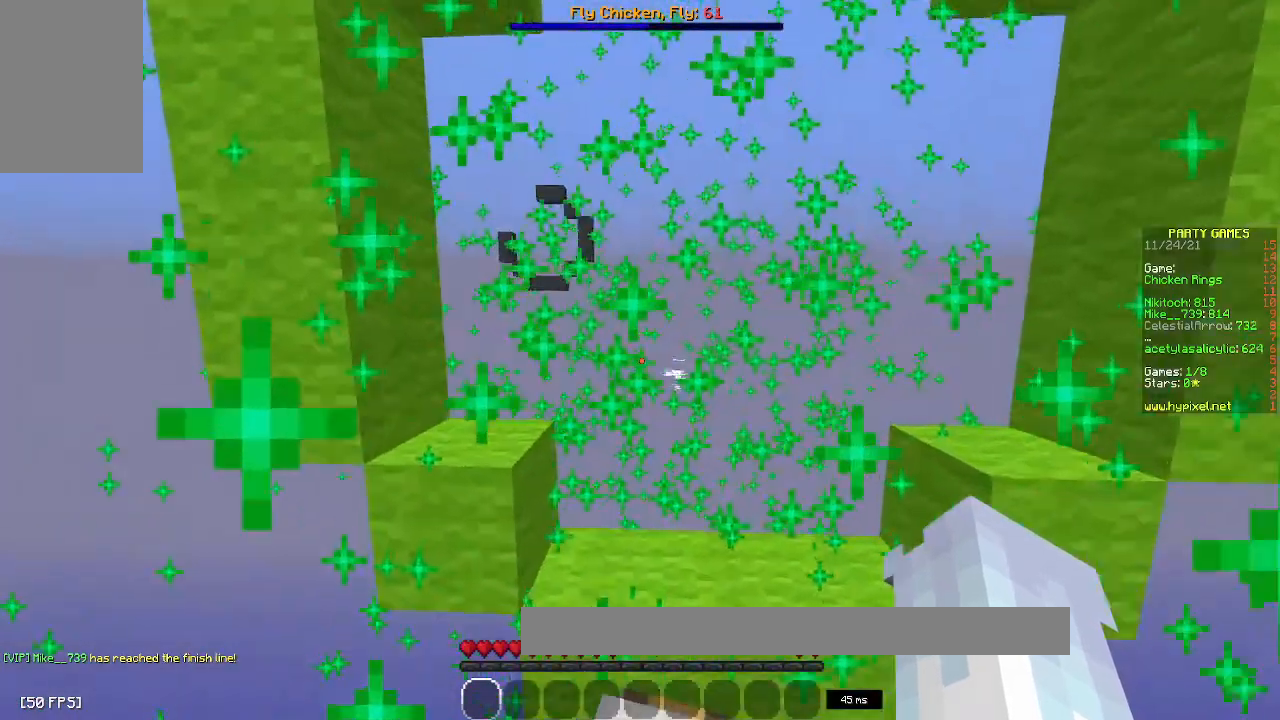
{"keys": ["a", "w"], "mouse": [], "events": [[233, "space", "down"], [500, "a", "down"], [500, "space", "up"]]}
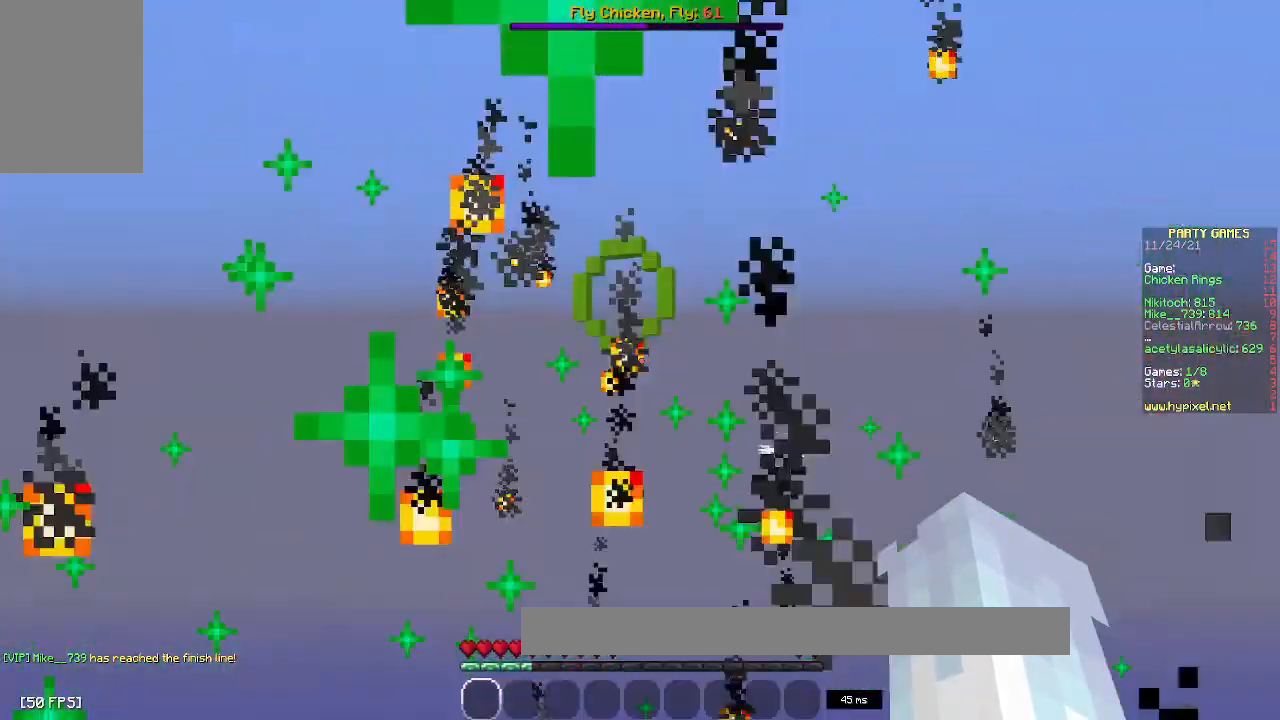
{"keys": ["space", "w"], "mouse": [], "events": [[200, "a", "up"], [300, "space", "down"]]}
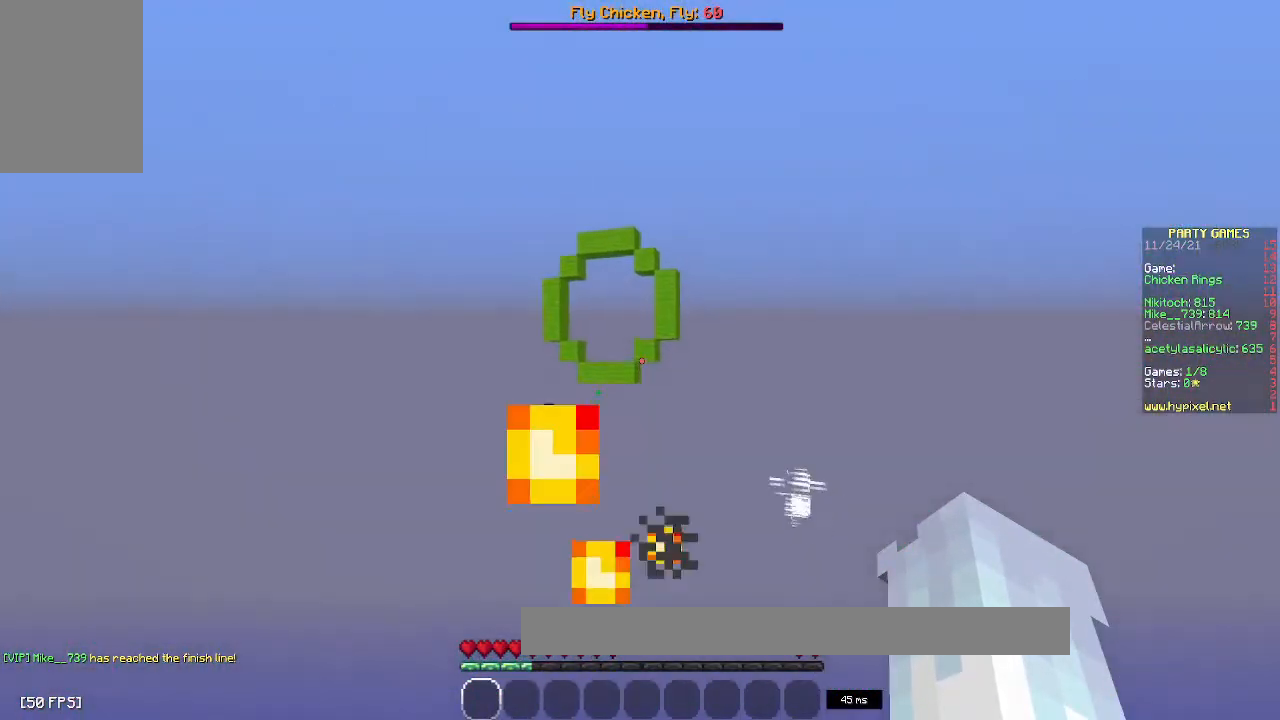
{"keys": ["space", "w"], "mouse": [], "events": [[67, "space", "up"], [83, "a", "down"], [333, "a", "up"], [417, "space", "down"]]}
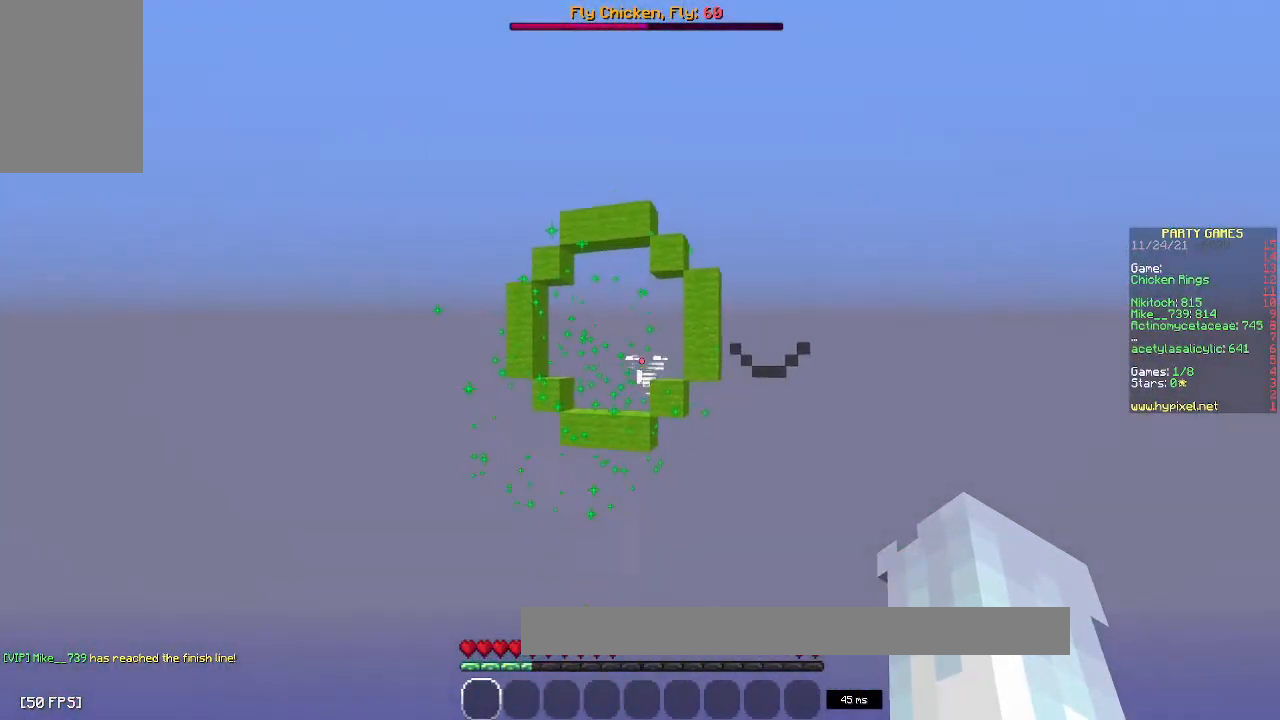
{"keys": ["d", "w"], "mouse": [], "events": [[133, "space", "up"], [150, "a", "down"], [350, "a", "up"], [500, "d", "down"]]}
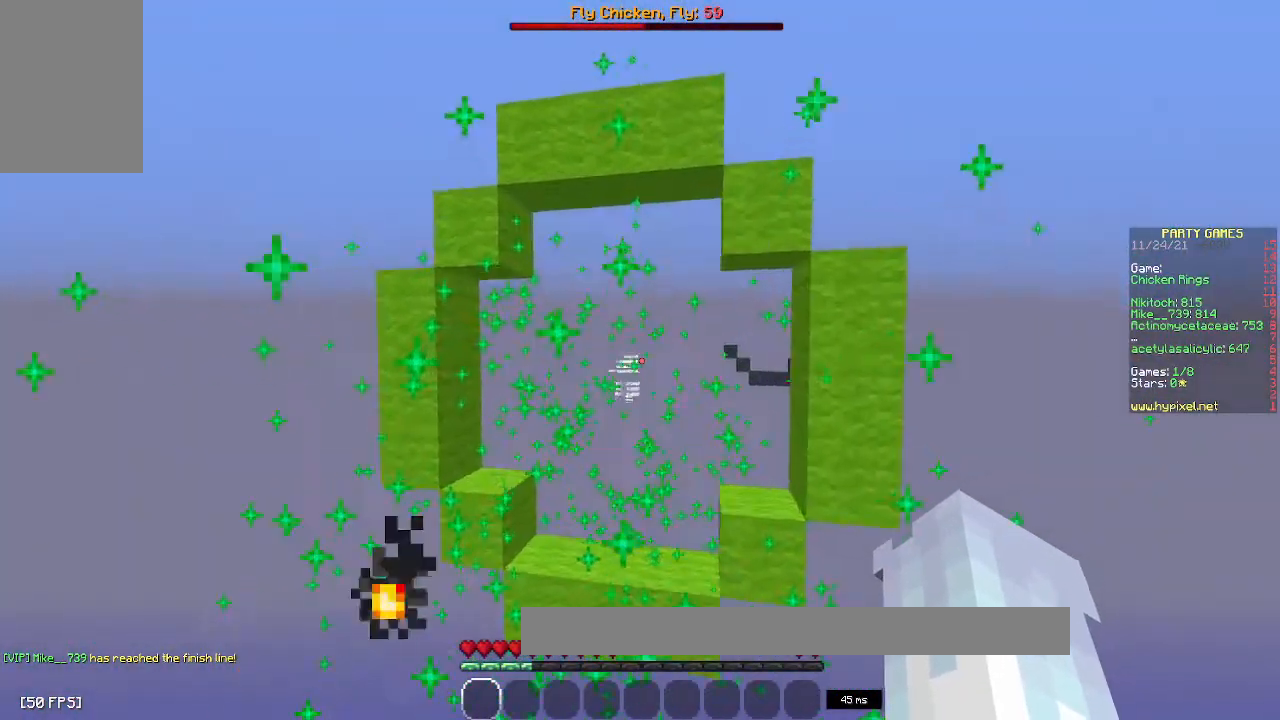
{"keys": ["d", "w"], "mouse": [], "events": [[233, "d", "up"], [483, "d", "down"]]}
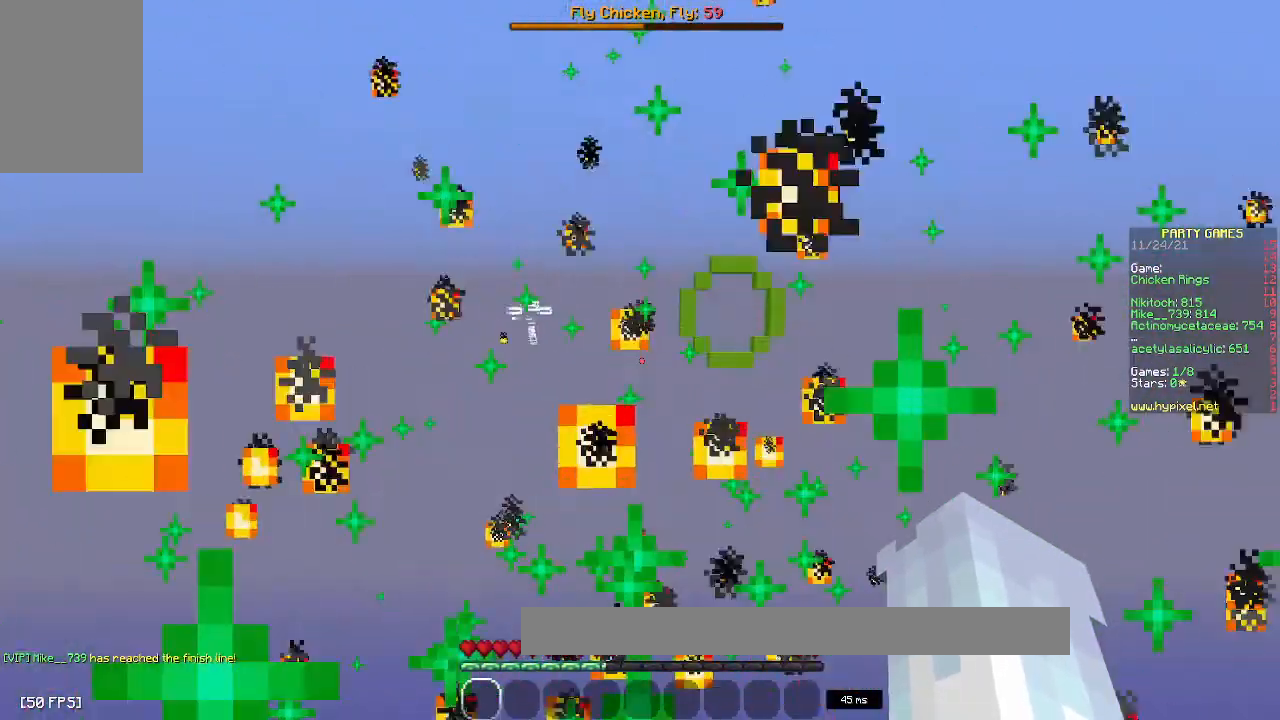
{"keys": ["w"], "mouse": [], "events": [[367, "d", "up"]]}
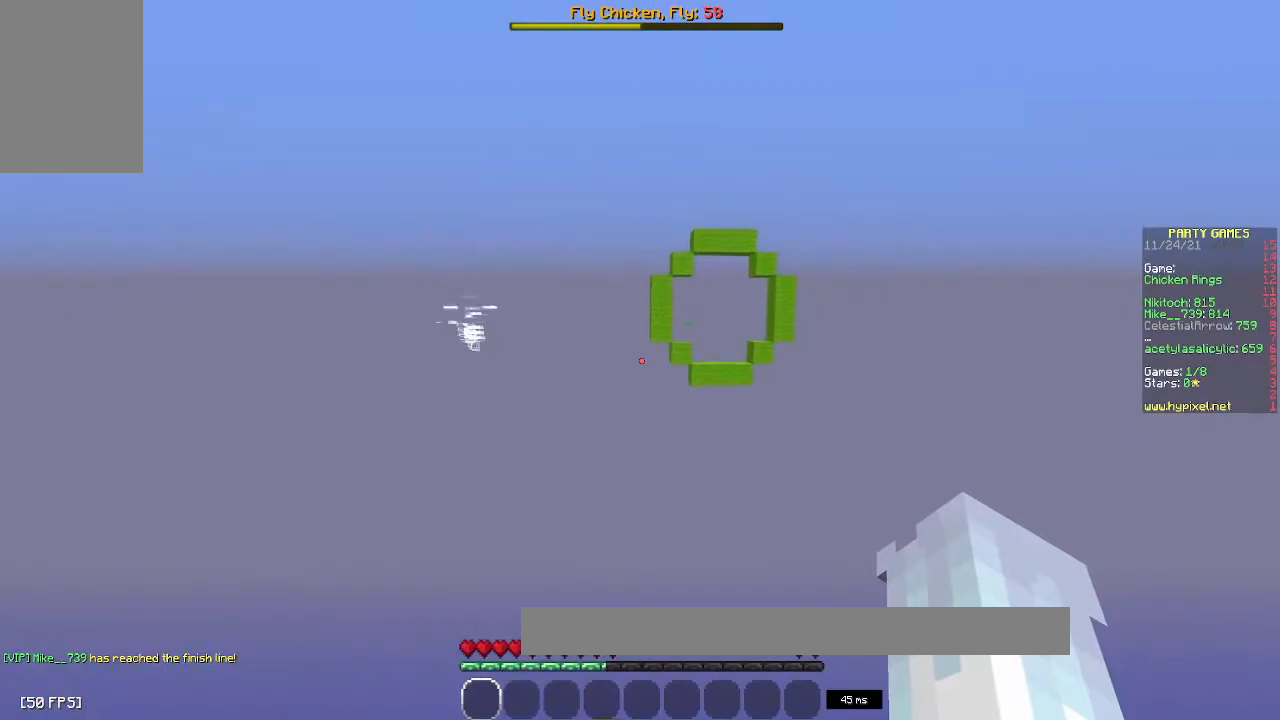
{"keys": ["space", "w"], "mouse": [], "events": [[17, "d", "down"], [167, "d", "up"], [350, "space", "down"]]}
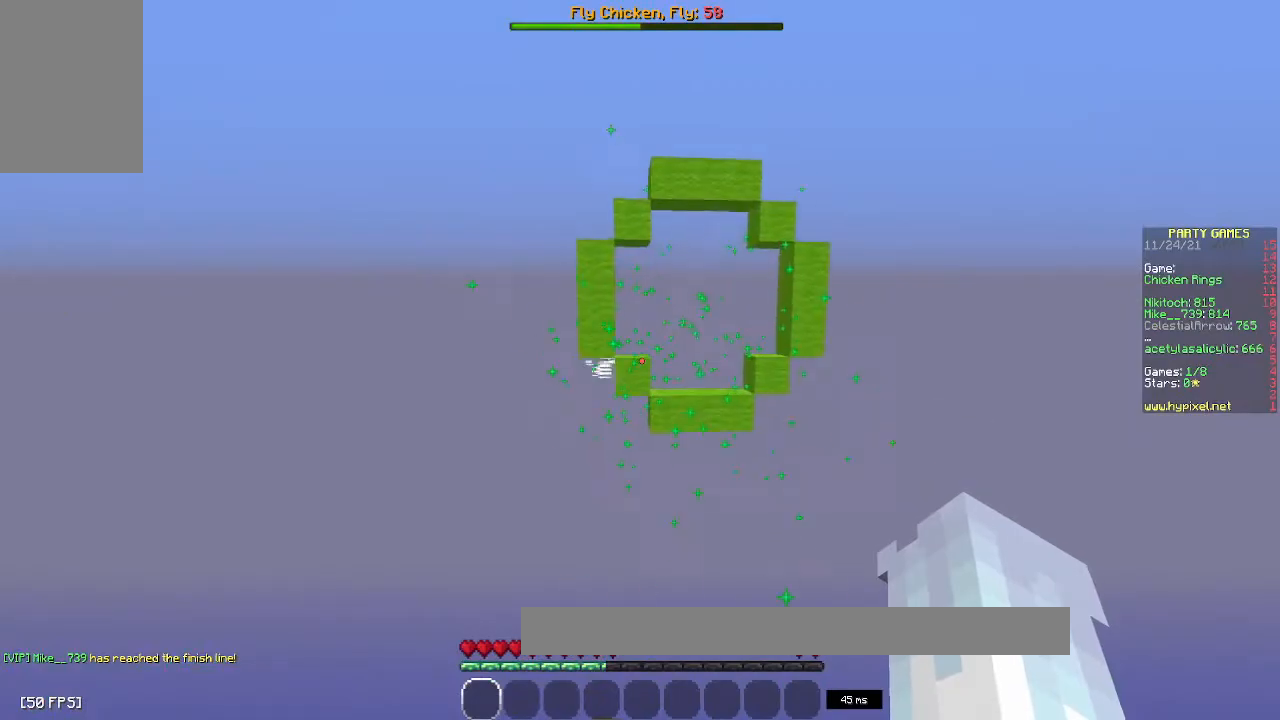
{"keys": ["a", "w"], "mouse": [], "events": [[33, "d", "down"], [50, "space", "up"], [200, "d", "up"], [333, "a", "down"]]}
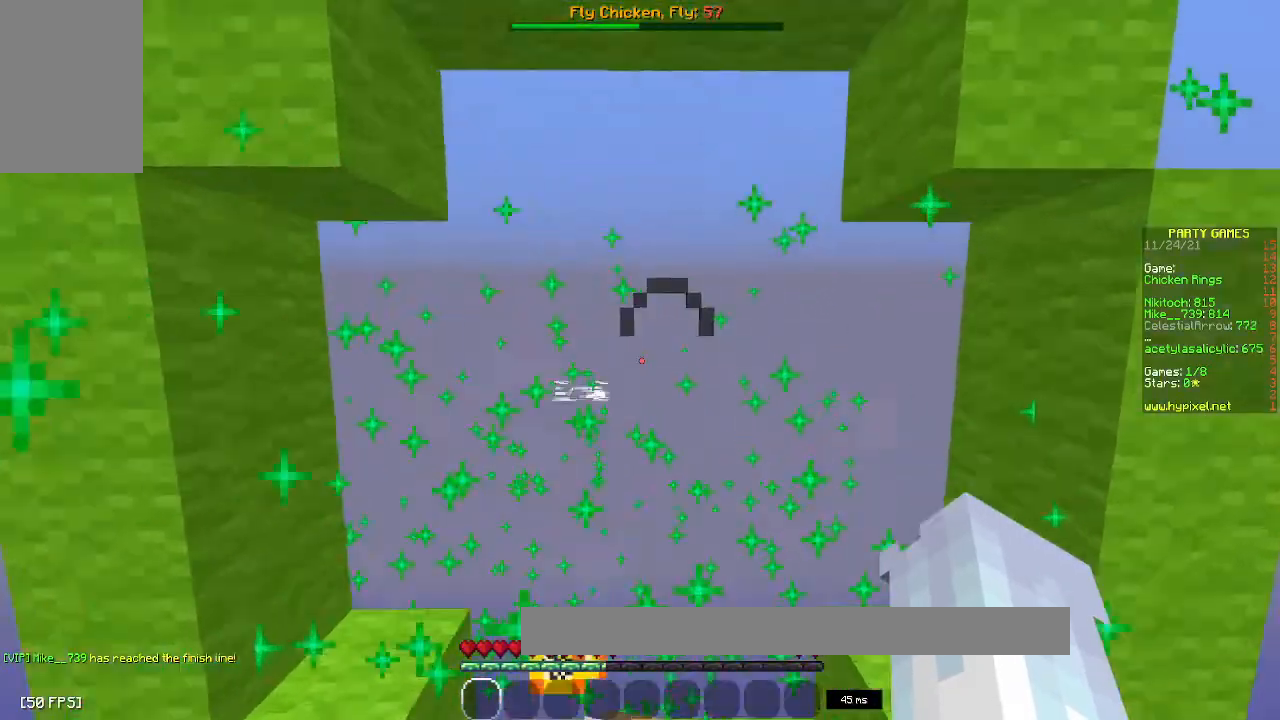
{"keys": ["d", "w"], "mouse": [], "events": [[100, "a", "up"], [317, "a", "down"], [417, "a", "up"], [483, "d", "down"]]}
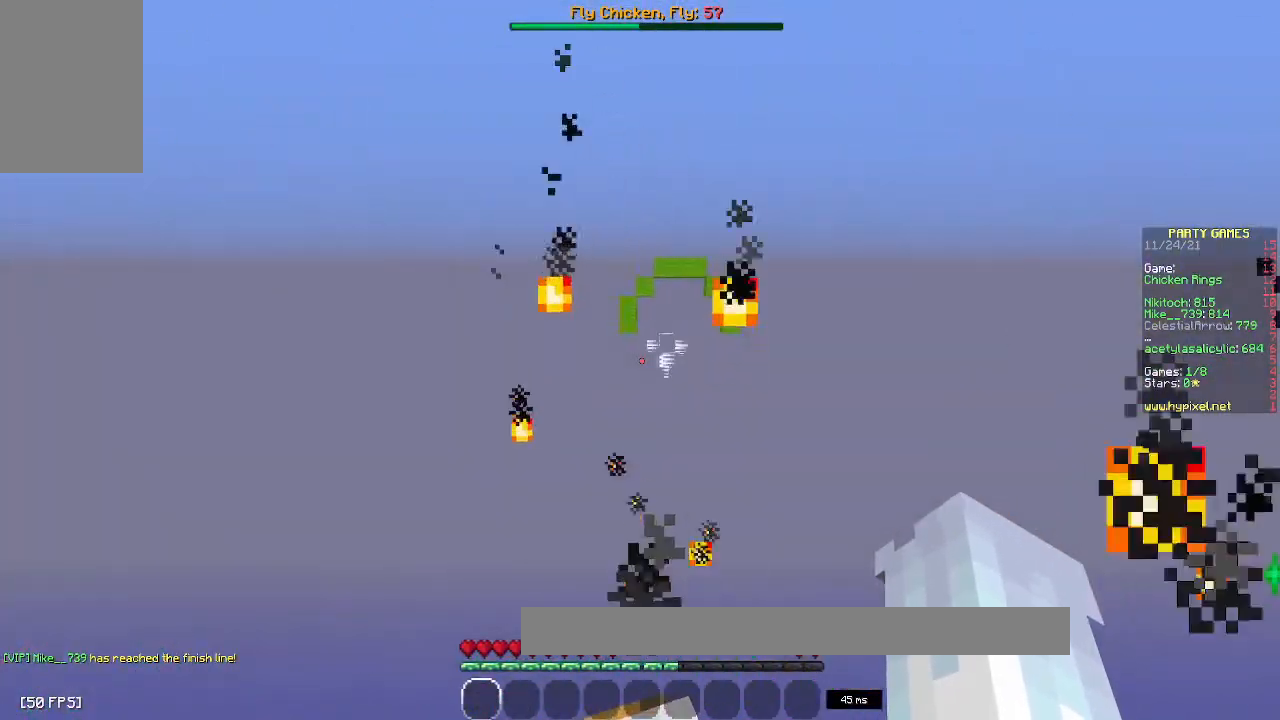
{"keys": ["d", "w"], "mouse": [], "events": [[200, "d", "up"], [350, "d", "down"]]}
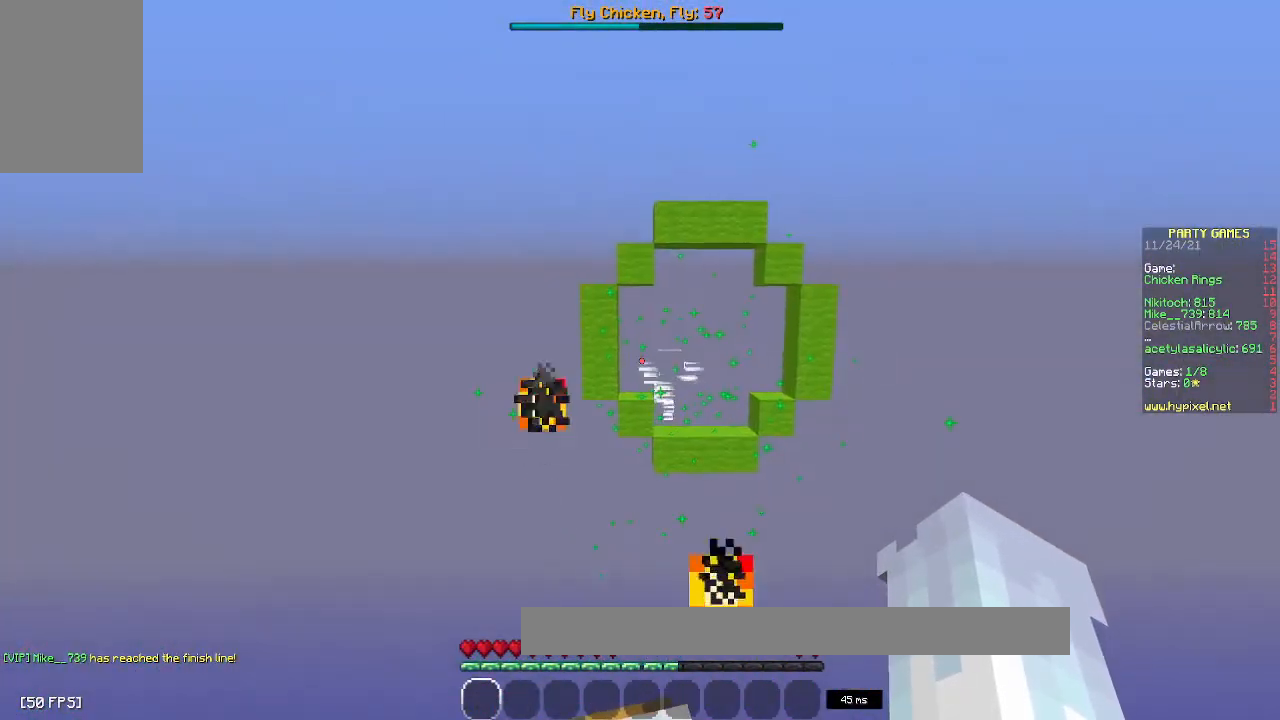
{"keys": ["w"], "mouse": [], "events": [[200, "d", "up"], [300, "a", "down"], [450, "a", "up"]]}
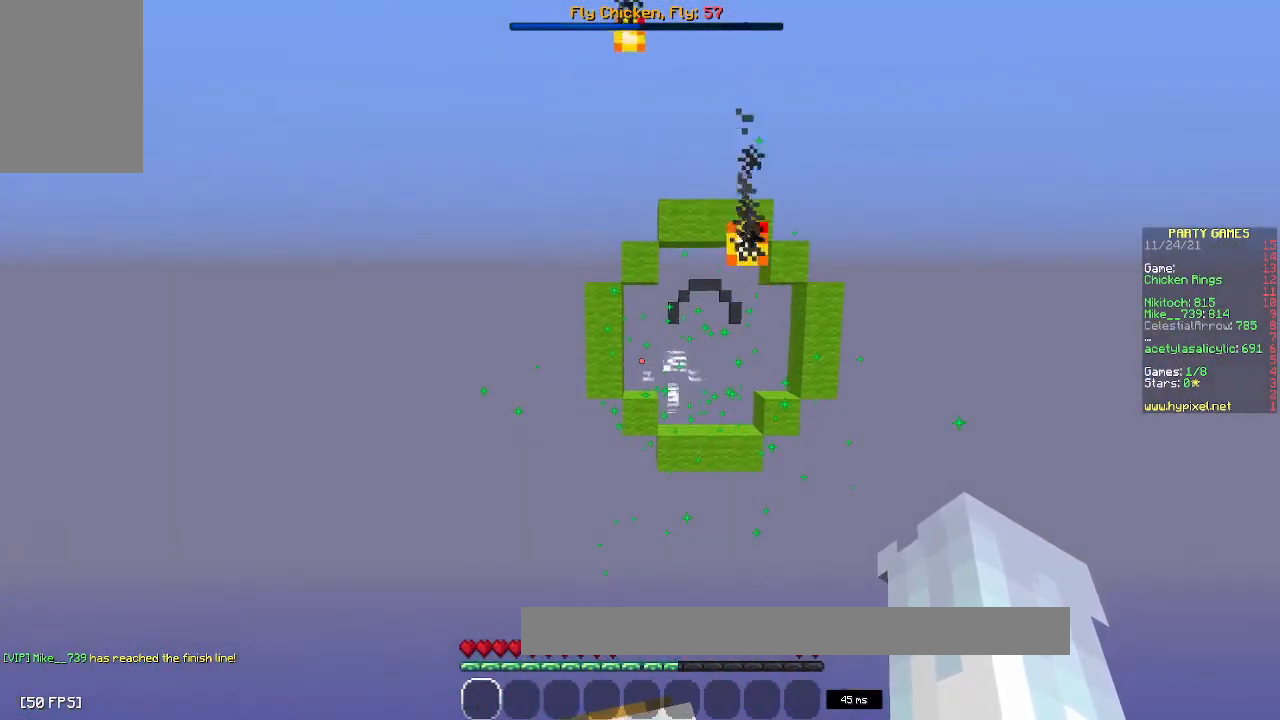
{"keys": ["w"], "mouse": [], "events": [[267, "d", "down"], [450, "d", "up"]]}
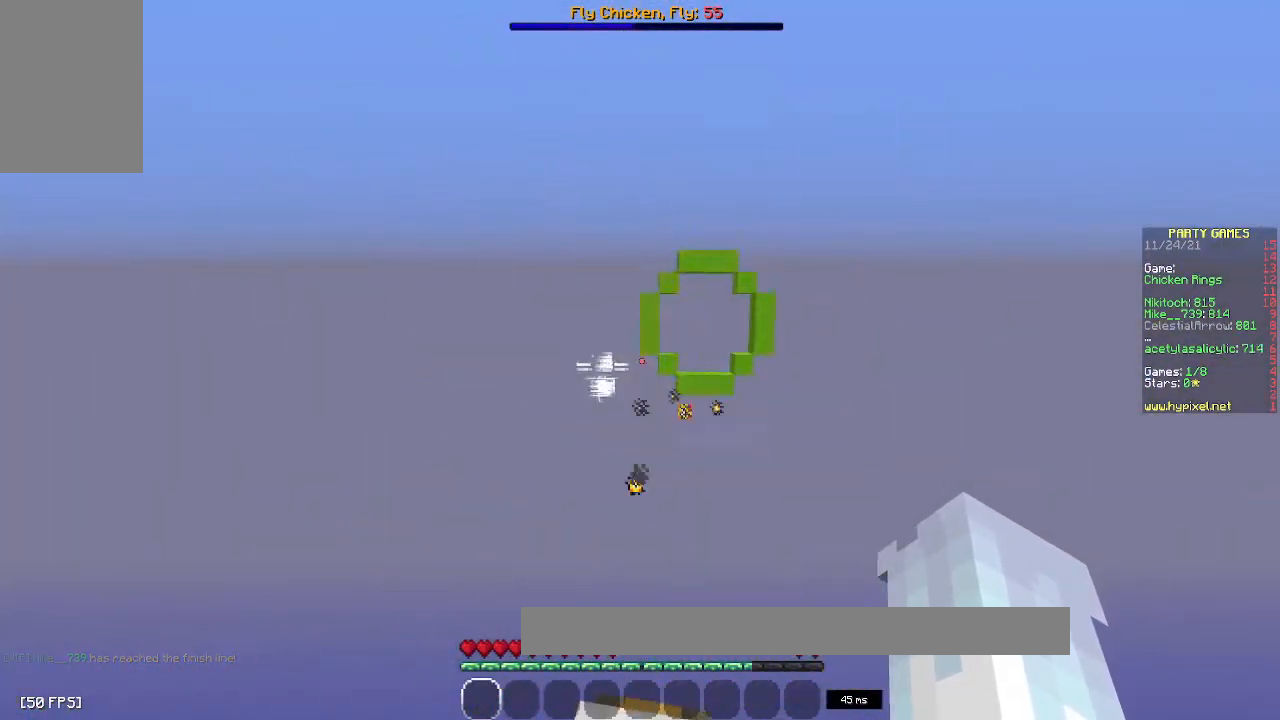
{"keys": ["a", "w"], "mouse": [], "events": [[200, "d", "down"], [350, "d", "up"], [467, "a", "down"]]}
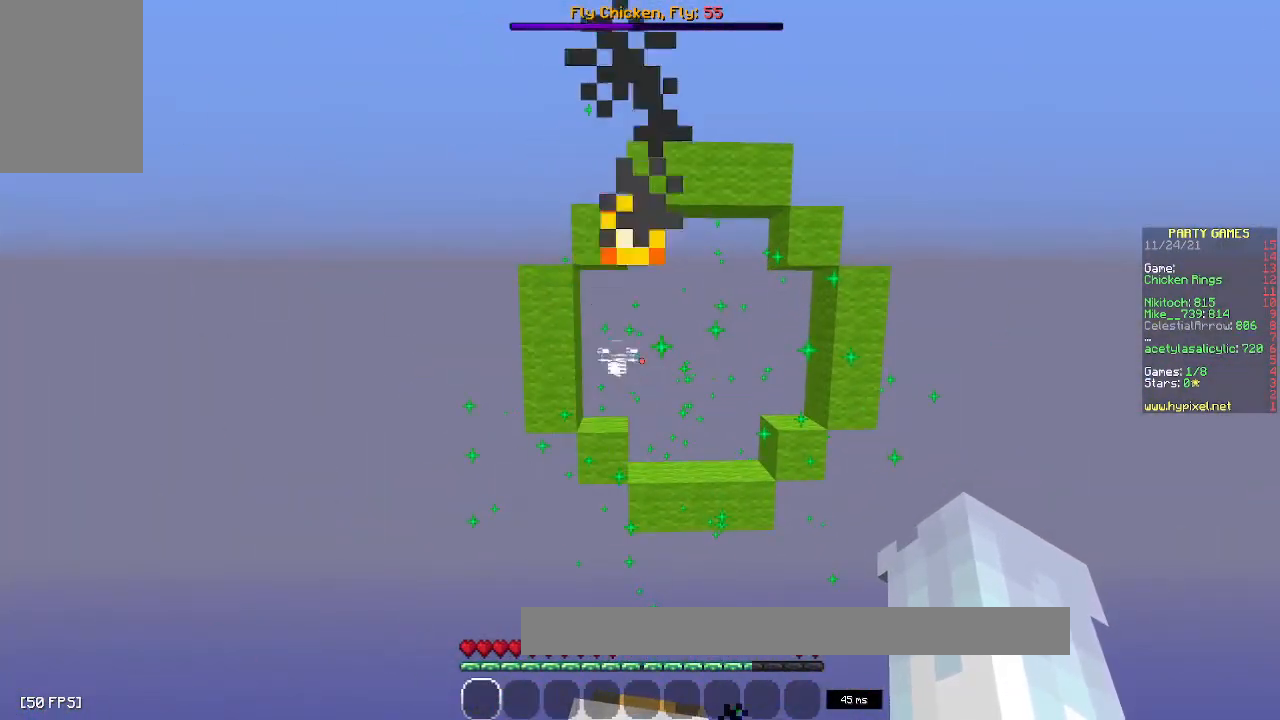
{"keys": ["a", "w"], "mouse": [], "events": [[233, "a", "up"], [417, "a", "down"]]}